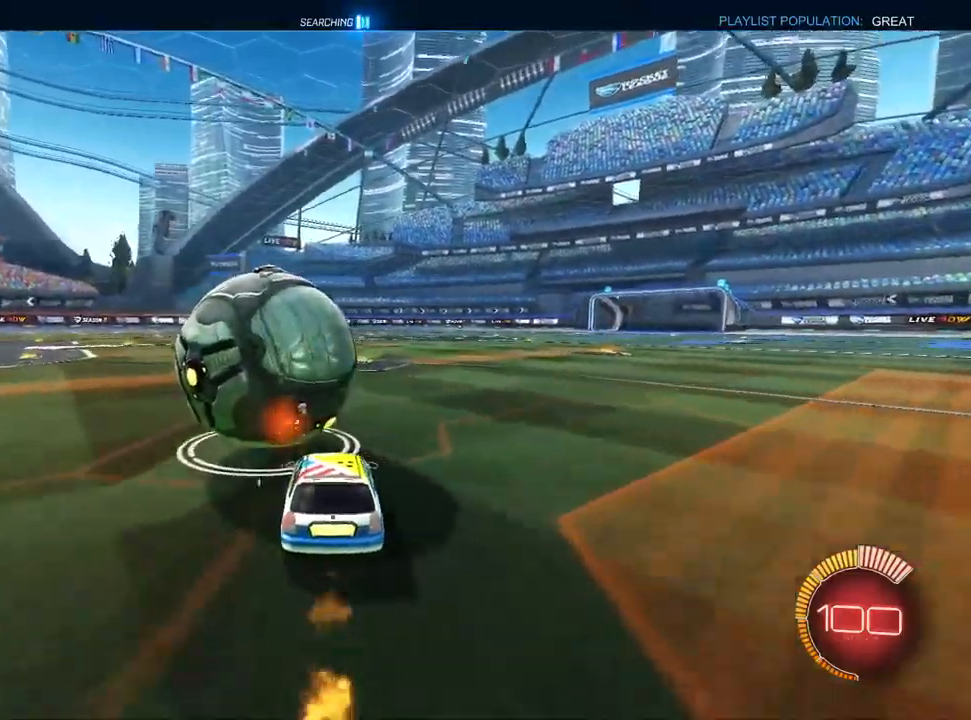
Gameplay with a controller (PlayStation layout); each line is a JSON object with the inputs held at the frame after it (dt_ms = milliseconds from this image to that frame). "events" lists button and stick changes between this image and that frame as [ms after this image, input, new state], when the widget could be followed in between. Not read: R2.
{"dt_ms": 500, "buttons": ["L1"], "left_stick": "down-left", "right_stick": "center", "events": [[83, "left_stick", "up-left"], [100, "CROSS", "down"], [267, "left_stick", "down-left"], [333, "CROSS", "up"]]}
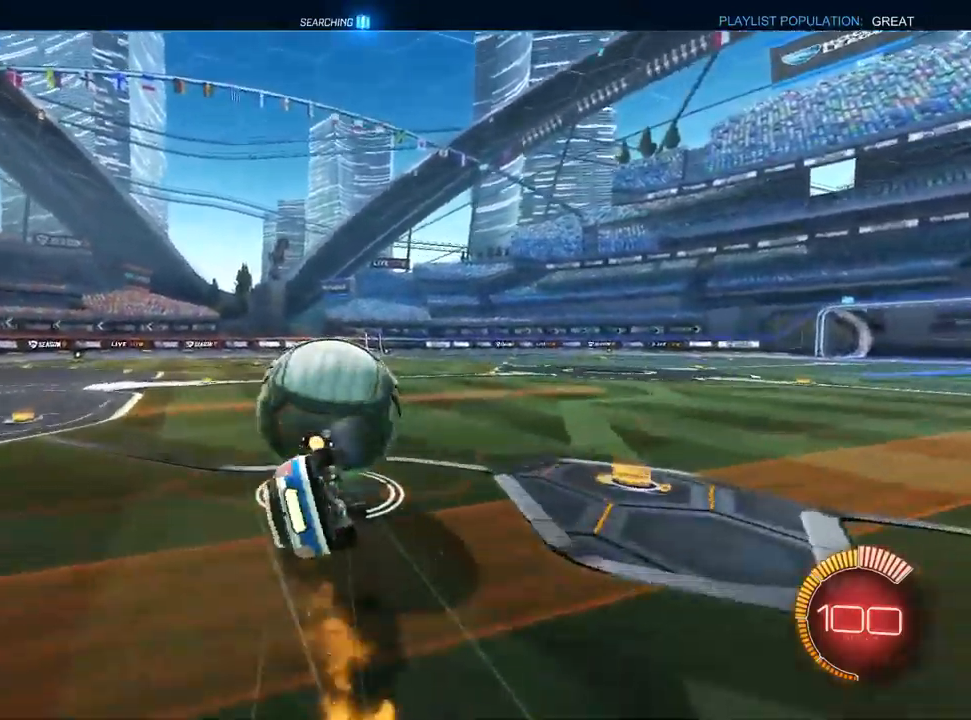
{"dt_ms": 500, "buttons": [], "left_stick": "center", "right_stick": "center", "events": [[17, "SQUARE", "down"], [367, "L1", "up"], [433, "SQUARE", "up"], [483, "left_stick", "center"]]}
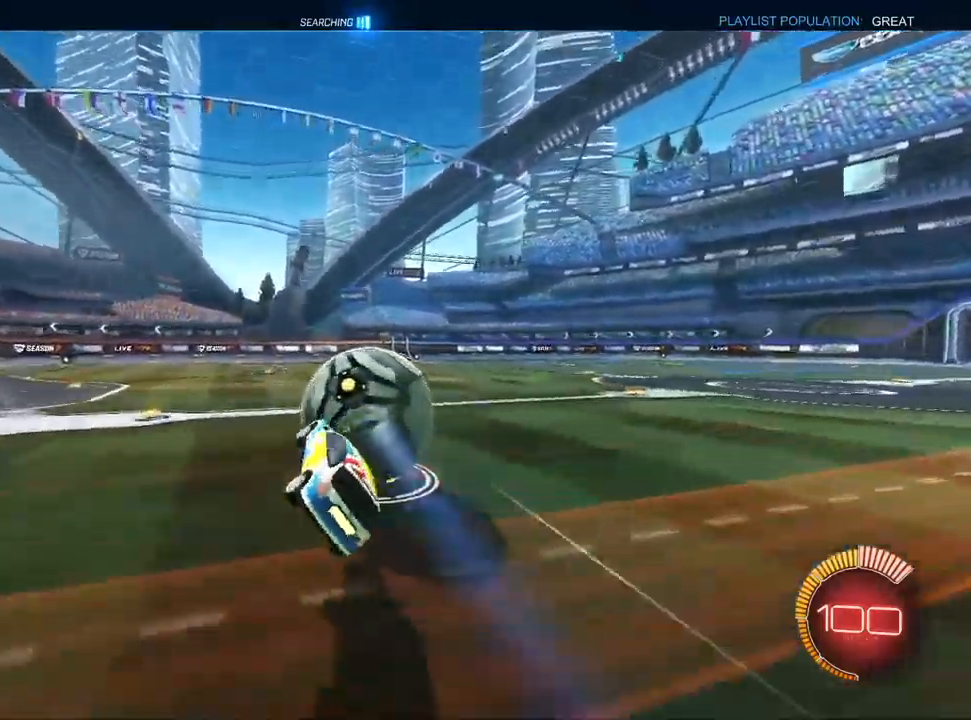
{"dt_ms": 500, "buttons": ["CROSS", "L1"], "left_stick": "center", "right_stick": "center", "events": [[33, "TRIANGLE", "down"], [117, "TRIANGLE", "up"], [167, "left_stick", "right"], [433, "CROSS", "down"], [450, "L1", "down"], [483, "left_stick", "center"]]}
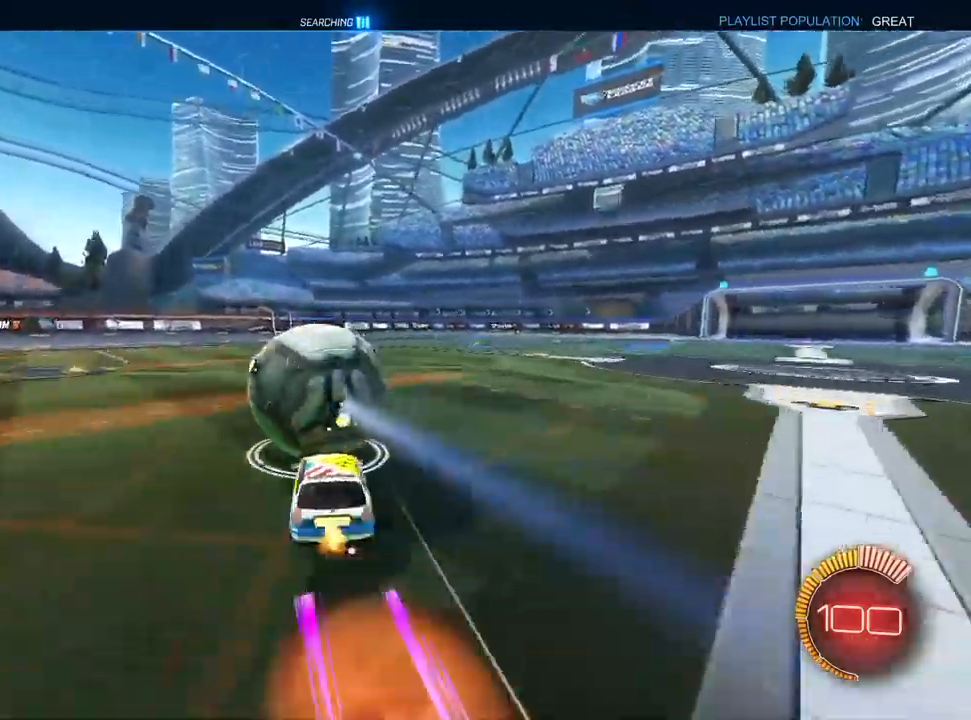
{"dt_ms": 500, "buttons": ["SQUARE"], "left_stick": "down-left", "right_stick": "center", "events": [[33, "left_stick", "up-left"], [50, "CROSS", "up"], [100, "CROSS", "down"], [167, "left_stick", "down-left"], [233, "CROSS", "up"], [333, "L1", "up"], [450, "SQUARE", "down"]]}
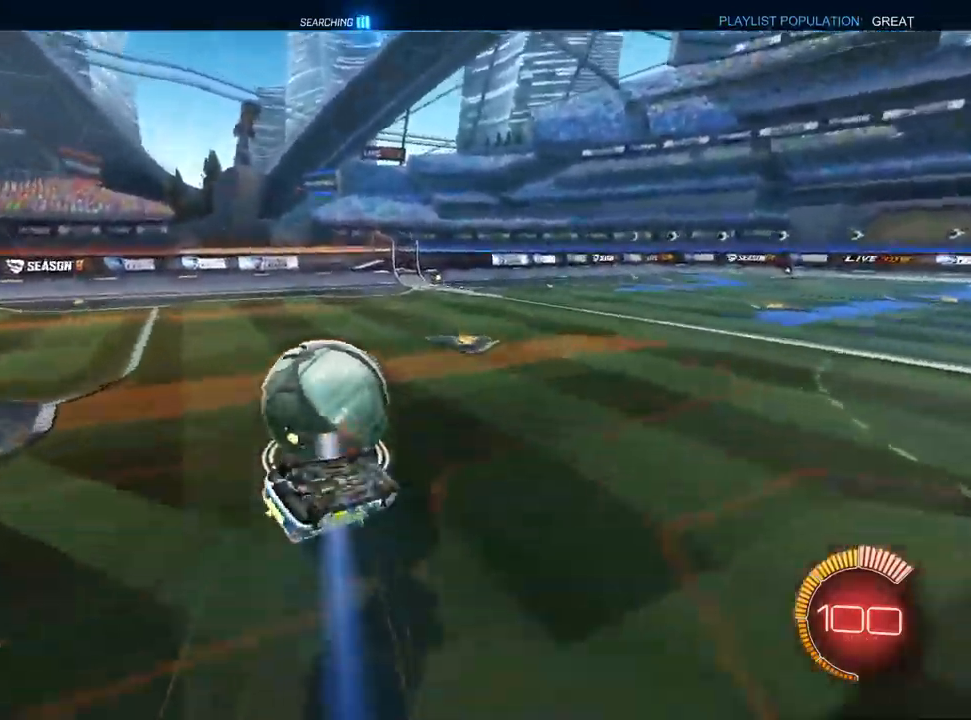
{"dt_ms": 500, "buttons": [], "left_stick": "center", "right_stick": "center", "events": [[100, "left_stick", "left"], [433, "SQUARE", "up"], [467, "left_stick", "center"]]}
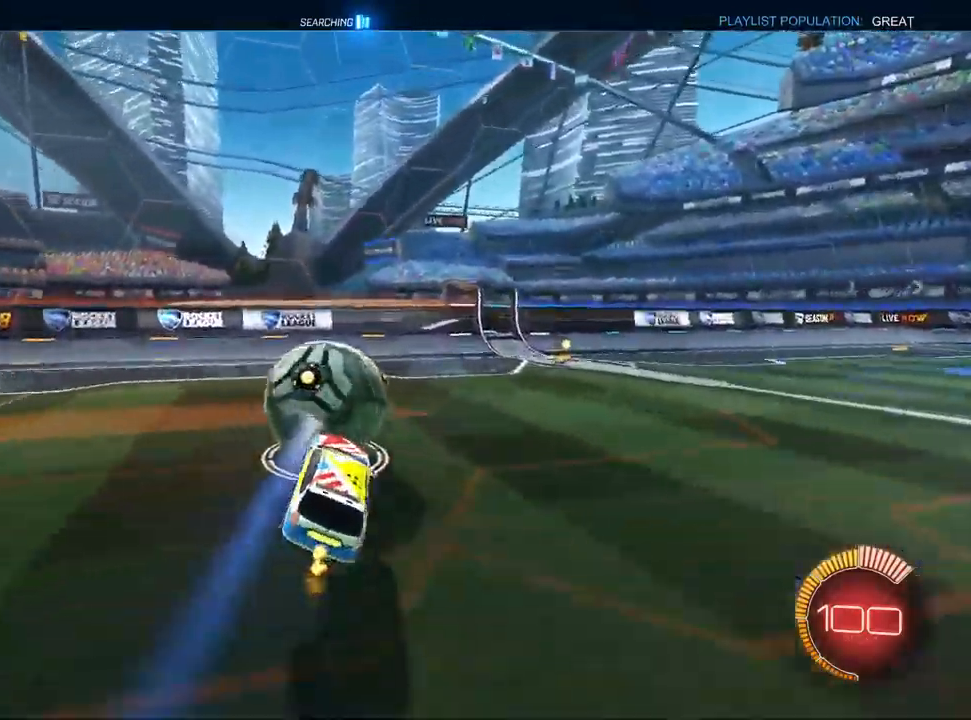
{"dt_ms": 500, "buttons": [], "left_stick": "center", "right_stick": "center", "events": [[67, "left_stick", "left"], [167, "TRIANGLE", "down"], [217, "left_stick", "center"], [250, "TRIANGLE", "up"], [317, "TRIANGLE", "down"], [417, "TRIANGLE", "up"]]}
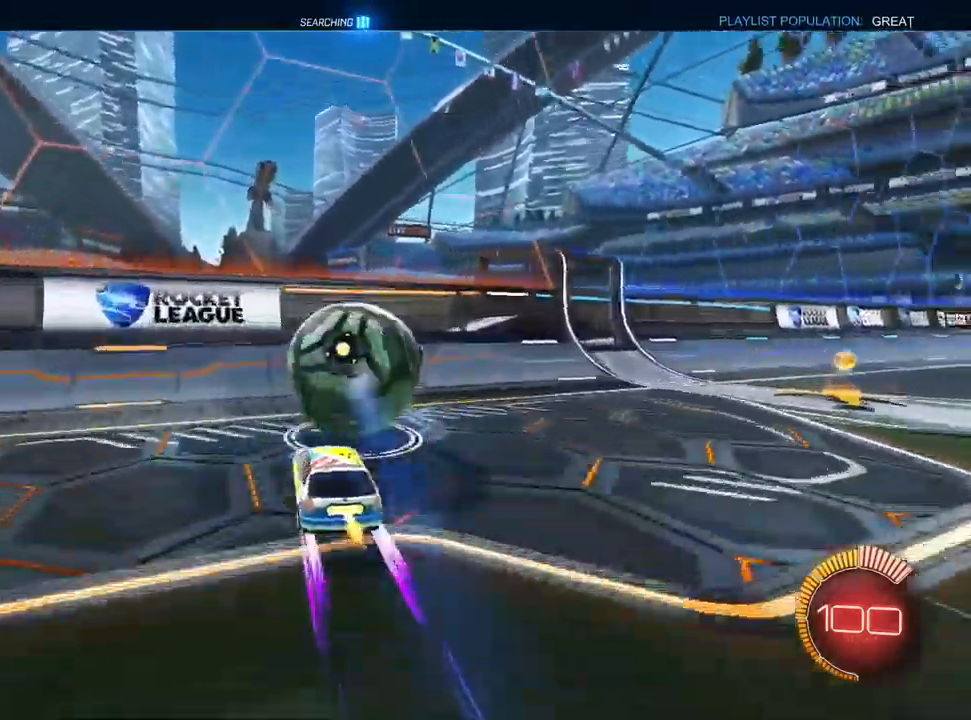
{"dt_ms": 500, "buttons": [], "left_stick": "right", "right_stick": "center", "events": [[267, "left_stick", "right"], [300, "L1", "down"], [433, "L1", "up"]]}
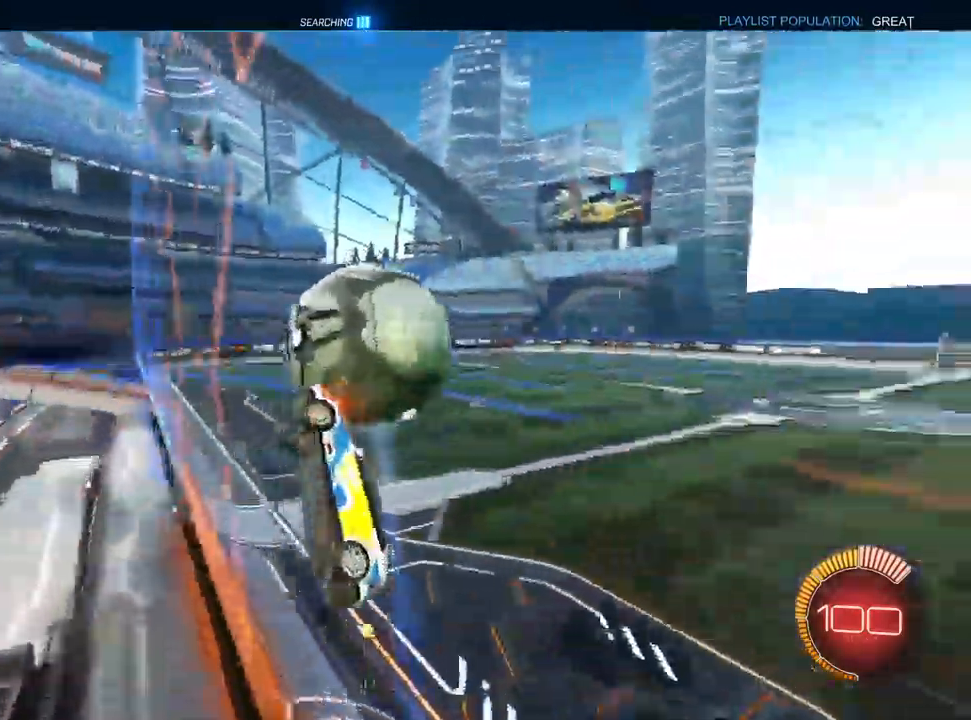
{"dt_ms": 500, "buttons": ["R1"], "left_stick": "down-left", "right_stick": "center", "events": [[33, "left_stick", "center"], [283, "CROSS", "down"], [300, "left_stick", "down-right"], [317, "R1", "down"], [433, "CROSS", "up"], [467, "left_stick", "down-left"]]}
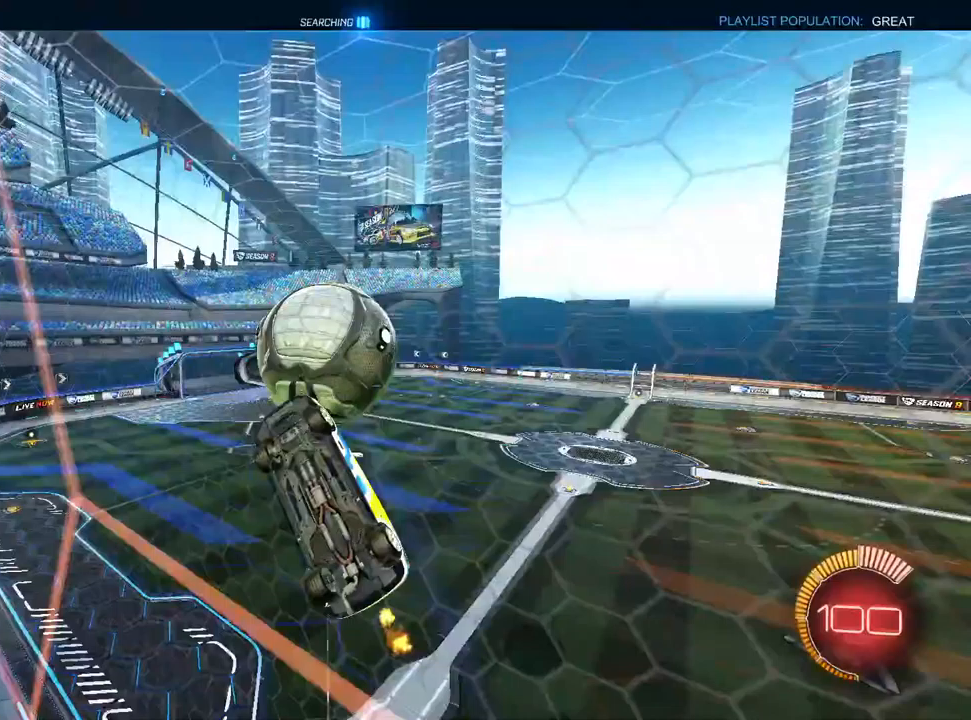
{"dt_ms": 500, "buttons": ["CROSS", "L1"], "left_stick": "up-right", "right_stick": "center", "events": [[50, "left_stick", "left"], [233, "L1", "down"], [283, "left_stick", "down"], [333, "left_stick", "center"], [417, "R1", "up"], [433, "left_stick", "up-right"], [500, "CROSS", "down"]]}
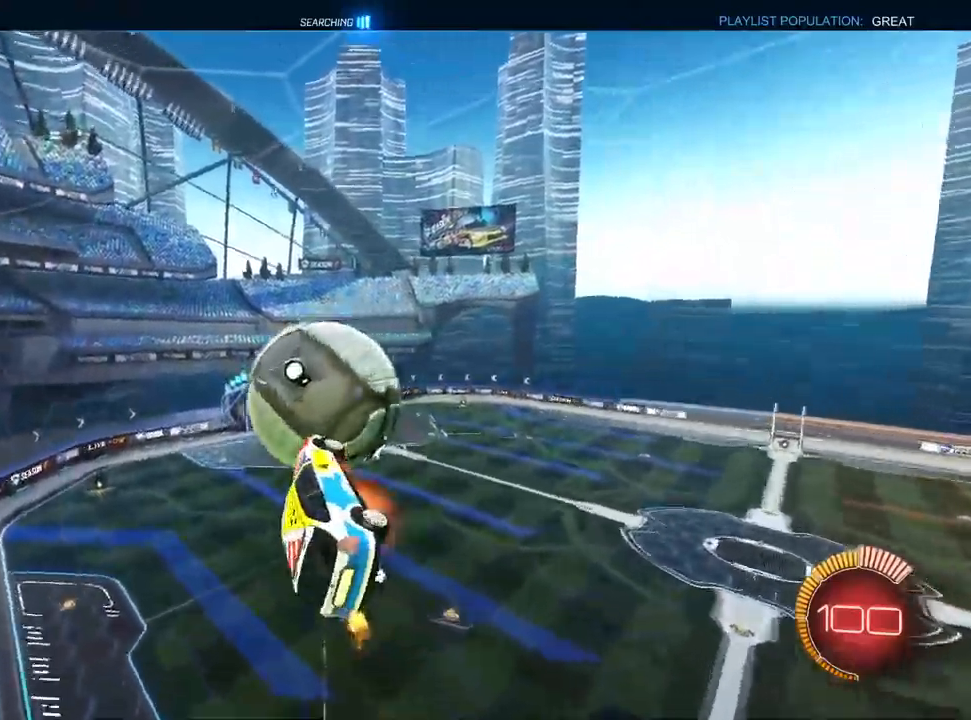
{"dt_ms": 500, "buttons": ["R1"], "left_stick": "left", "right_stick": "center", "events": [[100, "R1", "down"], [117, "left_stick", "down"], [217, "CROSS", "up"], [367, "L1", "up"], [450, "left_stick", "left"]]}
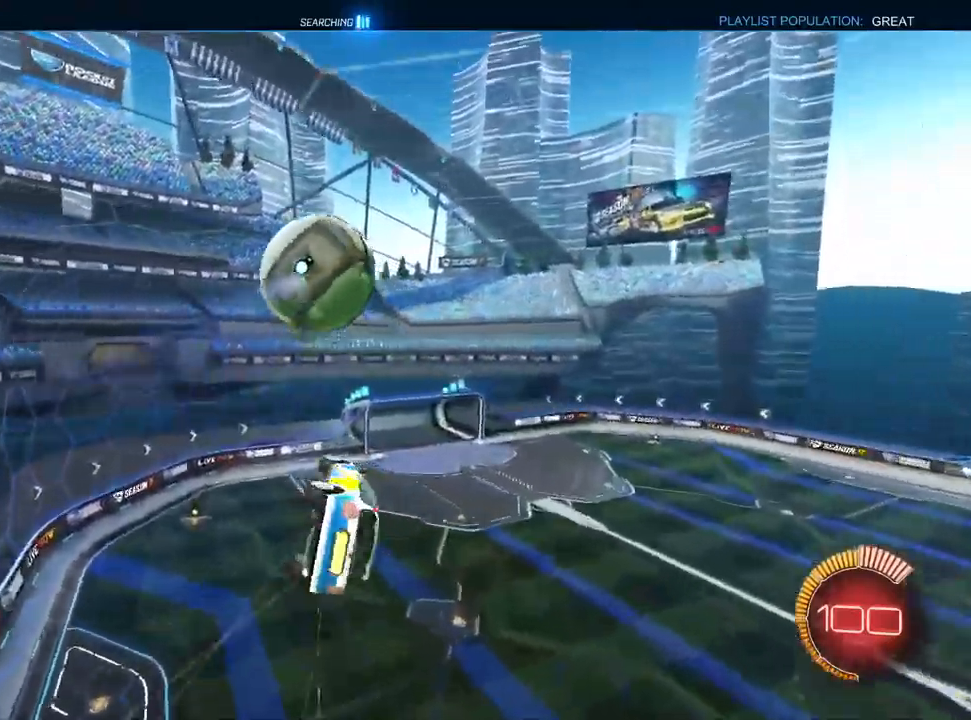
{"dt_ms": 500, "buttons": ["L1", "R1"], "left_stick": "down-right", "right_stick": "center", "events": [[133, "left_stick", "up-left"], [283, "left_stick", "up-right"], [417, "L1", "down"], [417, "left_stick", "down-right"]]}
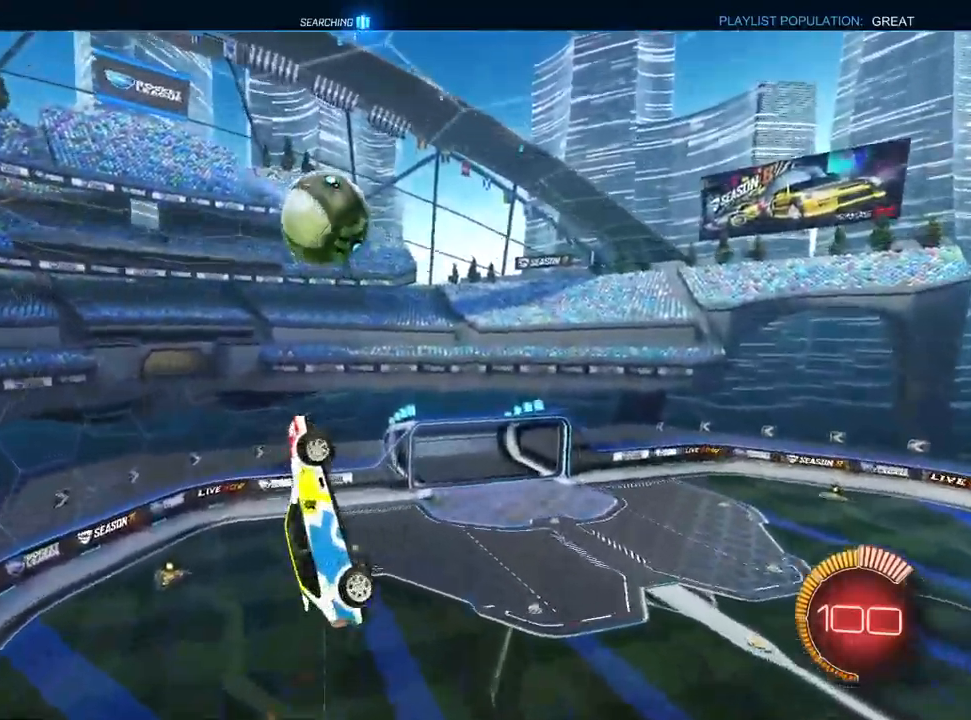
{"dt_ms": 500, "buttons": ["L1", "R1"], "left_stick": "up-left", "right_stick": "center", "events": [[83, "L1", "up"], [167, "L1", "down"], [317, "left_stick", "up-right"], [400, "left_stick", "up-left"]]}
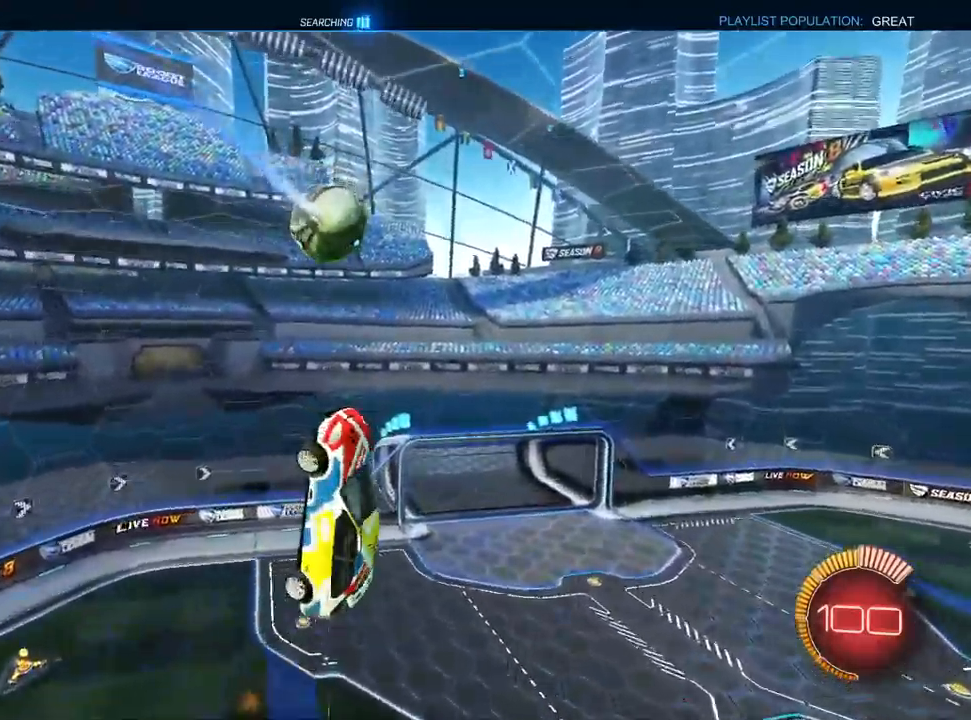
{"dt_ms": 500, "buttons": ["L1", "R1"], "left_stick": "left", "right_stick": "center", "events": [[17, "L1", "up"], [117, "R1", "up"], [133, "L1", "down"], [250, "R1", "down"], [300, "L1", "up"], [333, "left_stick", "left"], [417, "L1", "down"]]}
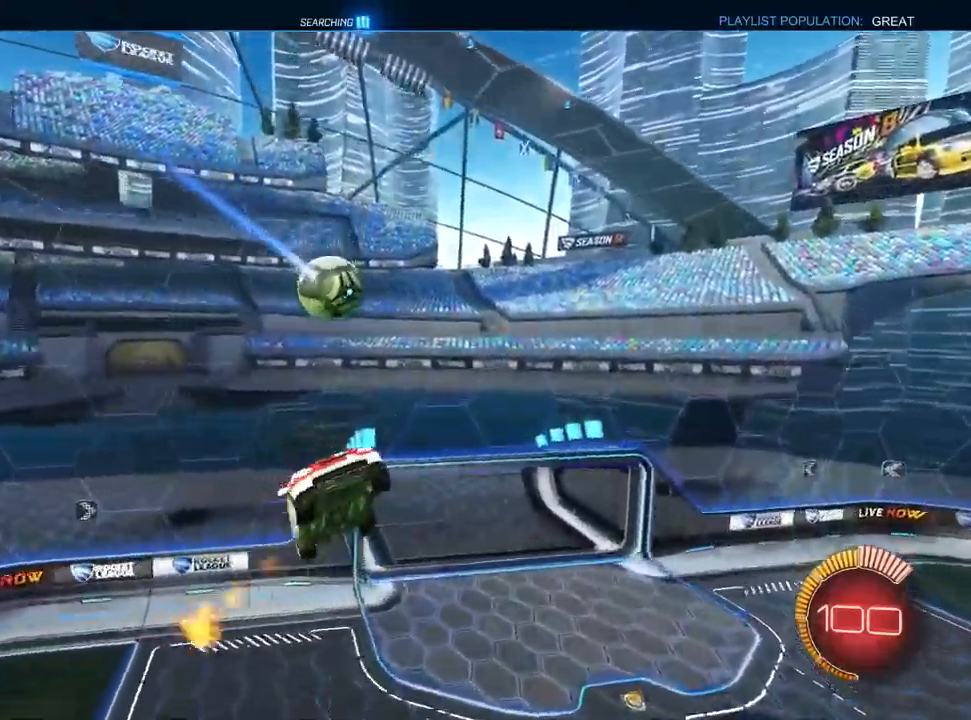
{"dt_ms": 500, "buttons": ["TRIANGLE"], "left_stick": "left", "right_stick": "center", "events": [[33, "L1", "up"], [50, "R1", "up"], [200, "L1", "down"], [217, "SQUARE", "down"], [300, "L1", "up"], [400, "SQUARE", "up"], [483, "TRIANGLE", "down"]]}
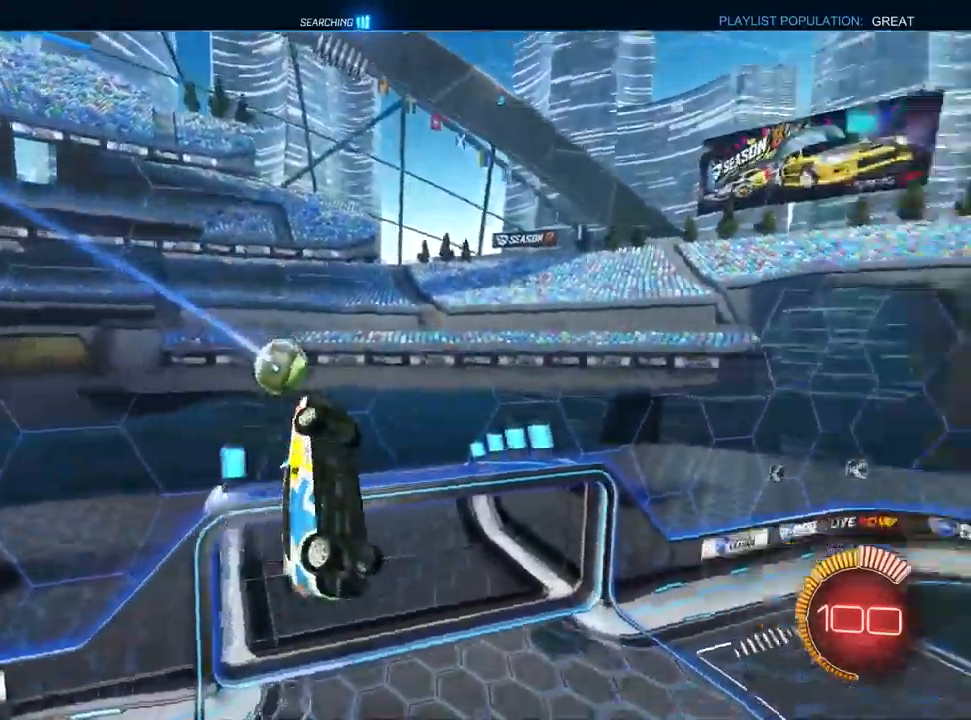
{"dt_ms": 500, "buttons": ["SQUARE", "L1"], "left_stick": "up-left", "right_stick": "center", "events": [[83, "TRIANGLE", "up"], [233, "L1", "down"], [283, "SQUARE", "down"], [417, "left_stick", "up-left"]]}
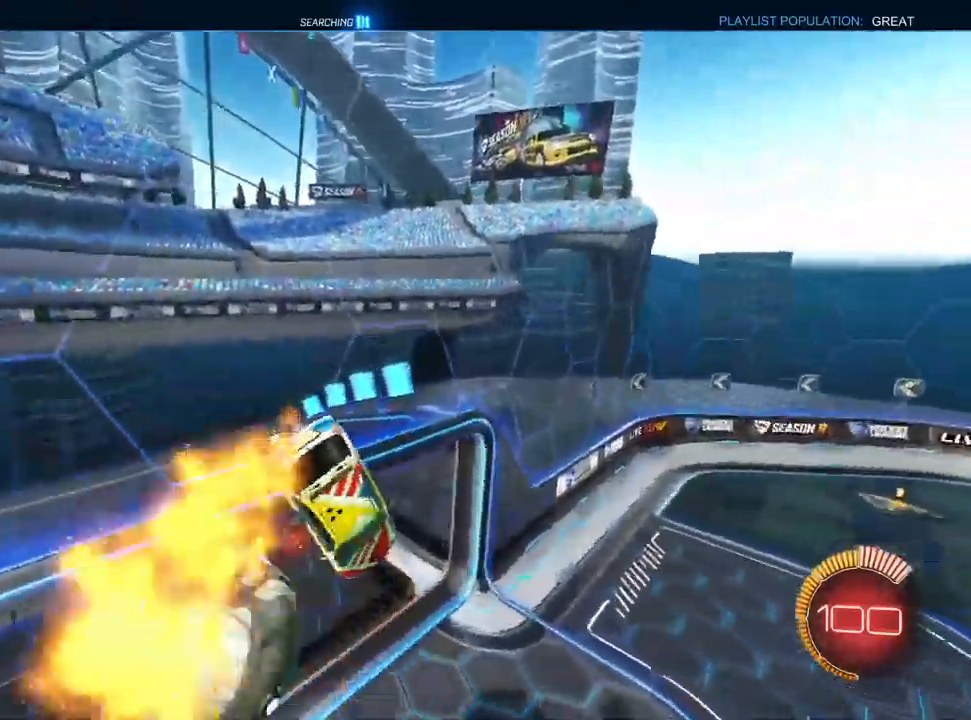
{"dt_ms": 1000, "buttons": [], "left_stick": "up-left", "right_stick": "center", "events": [[100, "SQUARE", "up"], [133, "R1", "down"], [167, "left_stick", "center"], [200, "R1", "up"], [200, "TRIANGLE", "down"], [267, "L1", "up"], [333, "TRIANGLE", "up"], [400, "left_stick", "up-right"], [433, "TRIANGLE", "down"], [483, "left_stick", "center"], [533, "TRIANGLE", "up"], [600, "TRIANGLE", "down"], [717, "TRIANGLE", "up"], [733, "left_stick", "up-left"]]}
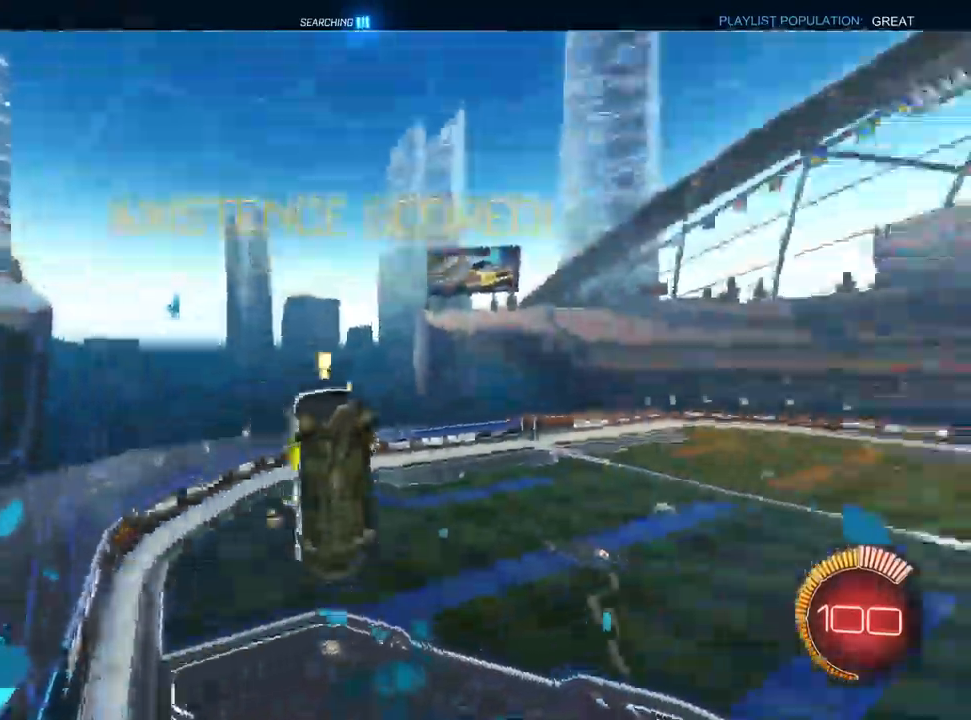
{"dt_ms": 500, "buttons": ["SQUARE"], "left_stick": "down-right", "right_stick": "center", "events": [[217, "left_stick", "center"], [383, "left_stick", "down-right"], [433, "SQUARE", "down"]]}
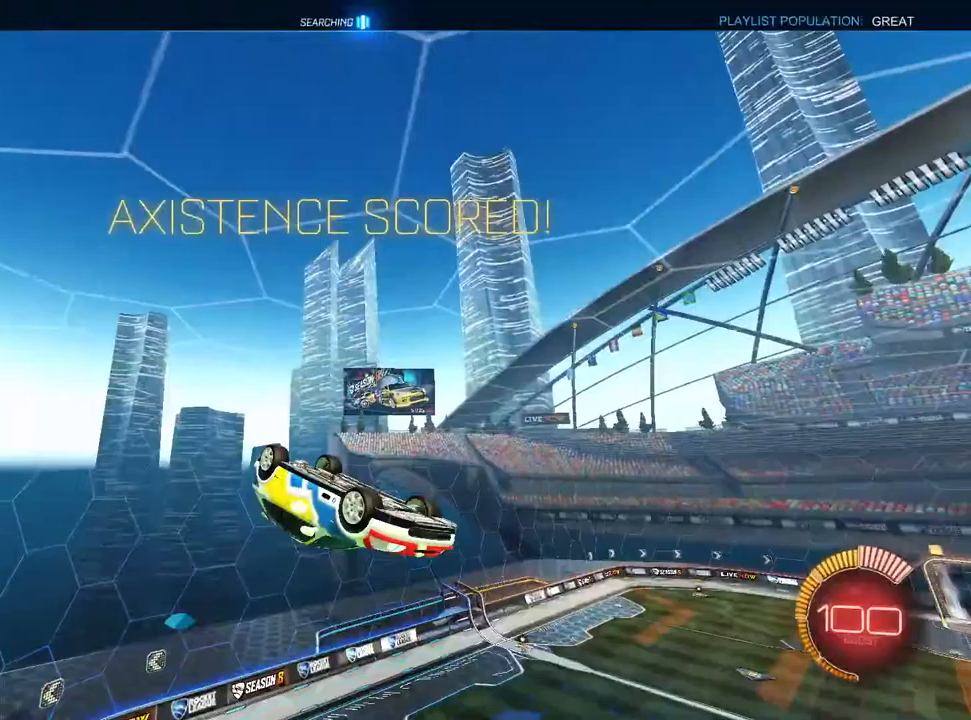
{"dt_ms": 500, "buttons": ["SQUARE"], "left_stick": "center", "right_stick": "center", "events": [[33, "left_stick", "down-left"], [200, "left_stick", "center"], [317, "left_stick", "right"], [483, "left_stick", "center"]]}
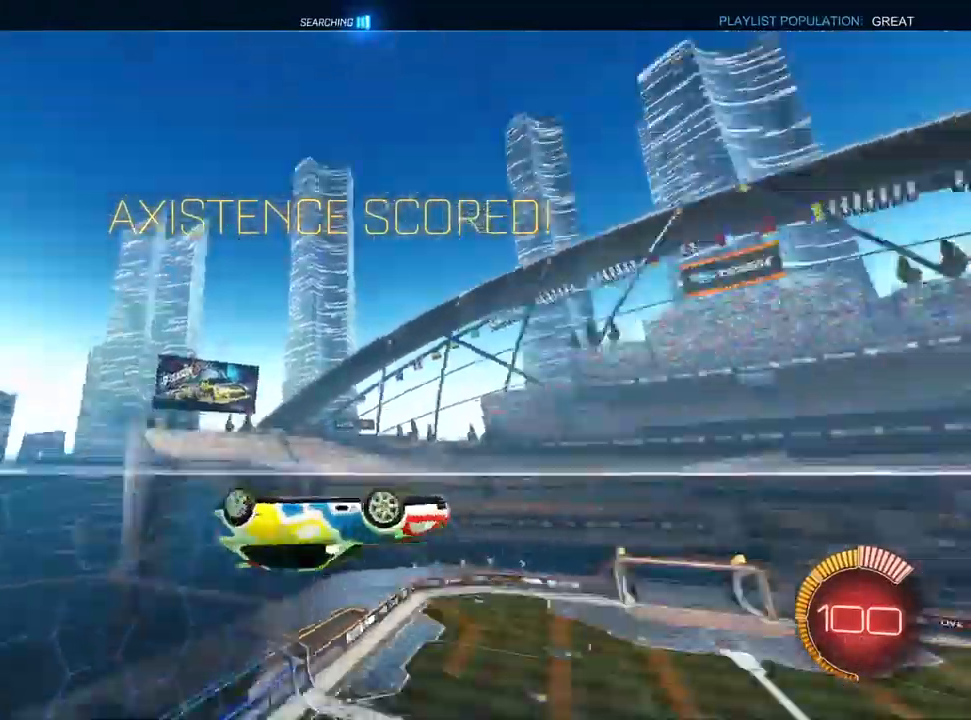
{"dt_ms": 500, "buttons": ["R1"], "left_stick": "down", "right_stick": "center", "events": [[67, "CROSS", "down"], [100, "left_stick", "down"], [233, "CROSS", "up"], [233, "SQUARE", "up"], [333, "R1", "down"]]}
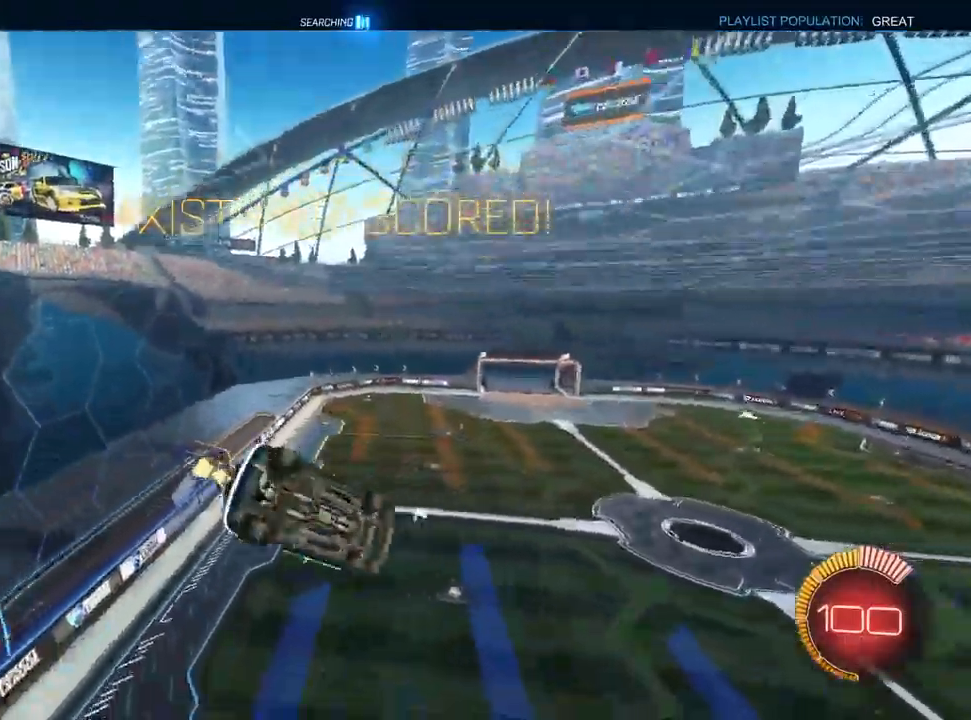
{"dt_ms": 500, "buttons": ["L1"], "left_stick": "down", "right_stick": "center", "events": [[67, "L1", "down"], [67, "left_stick", "down-left"], [117, "R1", "up"], [200, "left_stick", "up-left"], [283, "CROSS", "down"], [383, "left_stick", "down"], [417, "CROSS", "up"]]}
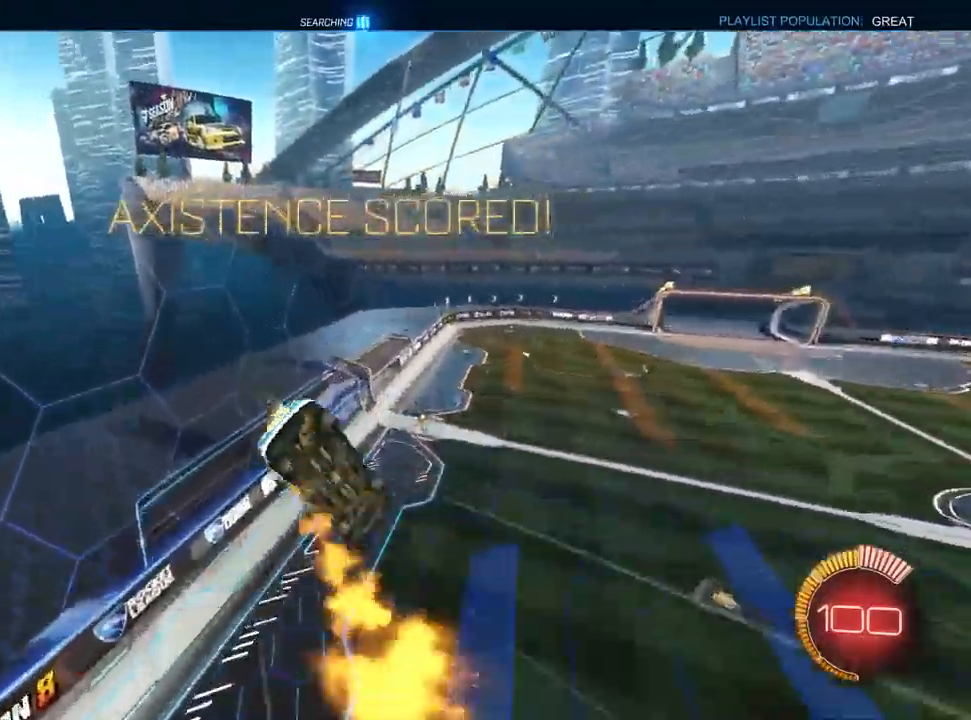
{"dt_ms": 500, "buttons": ["CROSS", "L1"], "left_stick": "center", "right_stick": "center", "events": [[233, "left_stick", "down-right"], [433, "CROSS", "down"], [450, "left_stick", "center"]]}
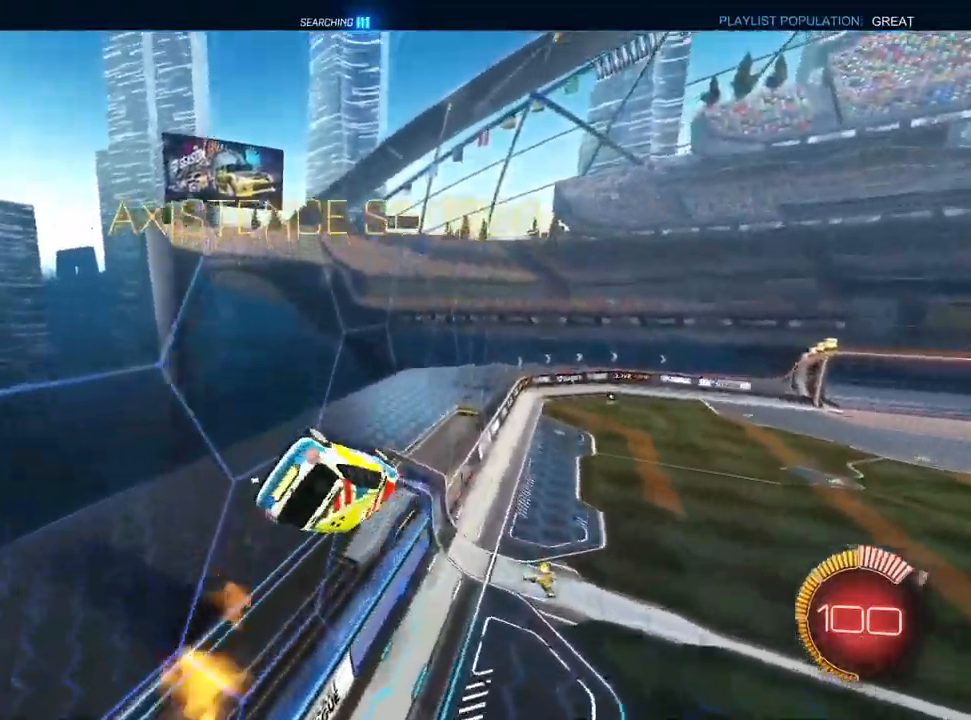
{"dt_ms": 500, "buttons": ["CROSS", "L1"], "left_stick": "center", "right_stick": "center", "events": [[17, "CROSS", "up"], [33, "L1", "up"], [83, "CROSS", "down"], [167, "CROSS", "up"], [233, "L1", "down"], [250, "CROSS", "down"], [317, "CROSS", "up"], [467, "CROSS", "down"]]}
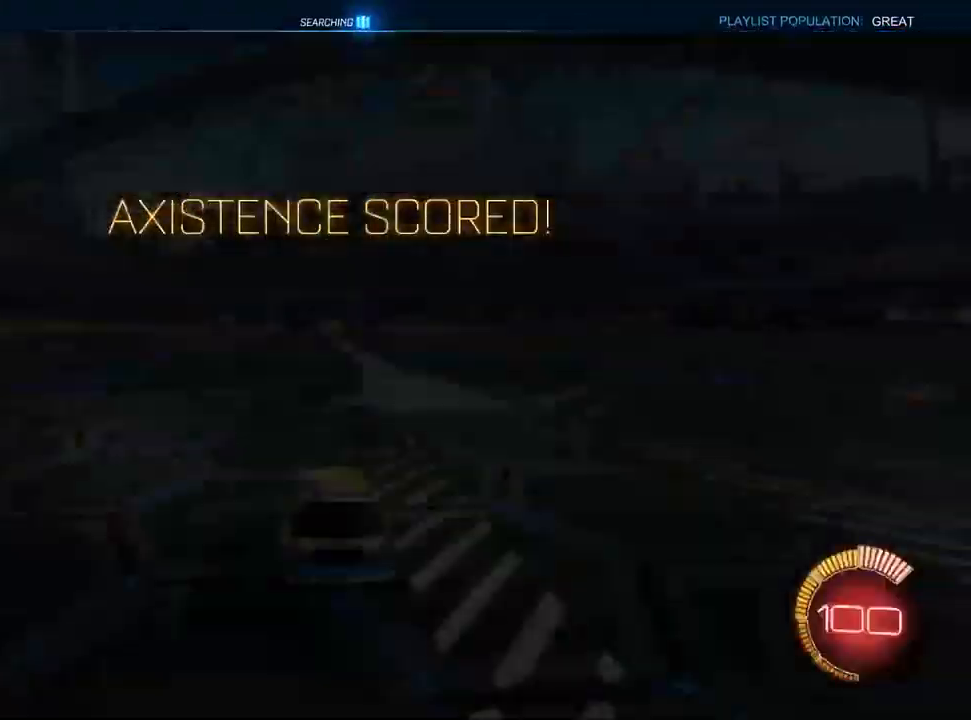
{"dt_ms": 1000, "buttons": ["L1", "R1"], "left_stick": "down-right", "right_stick": "center", "events": [[17, "CROSS", "up"], [417, "left_stick", "left"], [500, "left_stick", "center"], [550, "left_stick", "right"], [617, "CROSS", "down"], [633, "R1", "down"], [667, "left_stick", "down"], [750, "CROSS", "up"], [867, "left_stick", "down-right"]]}
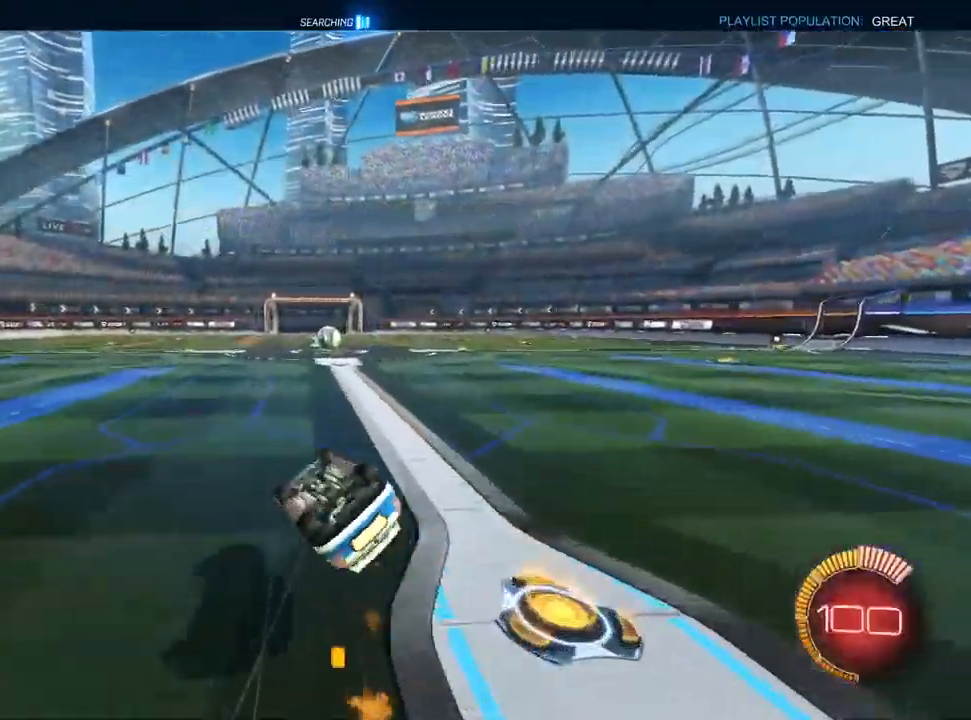
{"dt_ms": 500, "buttons": [], "left_stick": "center", "right_stick": "center", "events": [[450, "left_stick", "center"], [483, "R1", "up"], [500, "L1", "up"]]}
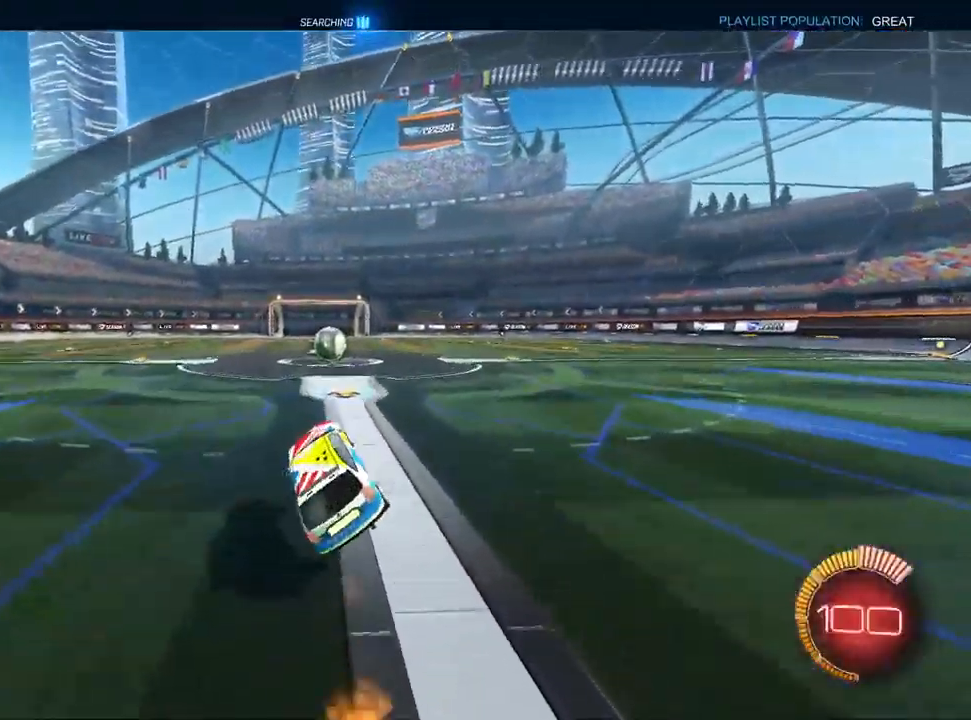
{"dt_ms": 500, "buttons": [], "left_stick": "center", "right_stick": "center", "events": [[83, "TRIANGLE", "down"], [83, "left_stick", "left"], [167, "TRIANGLE", "up"], [250, "left_stick", "center"]]}
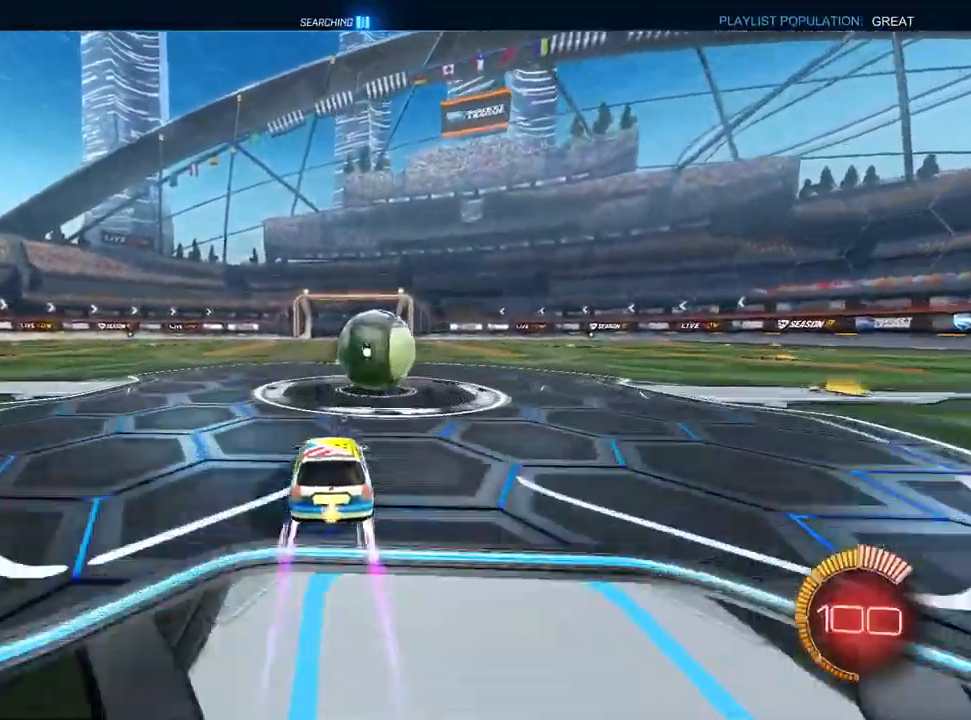
{"dt_ms": 500, "buttons": ["L1", "R1"], "left_stick": "down-right", "right_stick": "center", "events": [[33, "CROSS", "down"], [67, "L1", "down"], [100, "CROSS", "up"], [100, "left_stick", "up-right"], [167, "CROSS", "down"], [200, "R1", "down"], [233, "left_stick", "down-right"], [300, "CROSS", "up"]]}
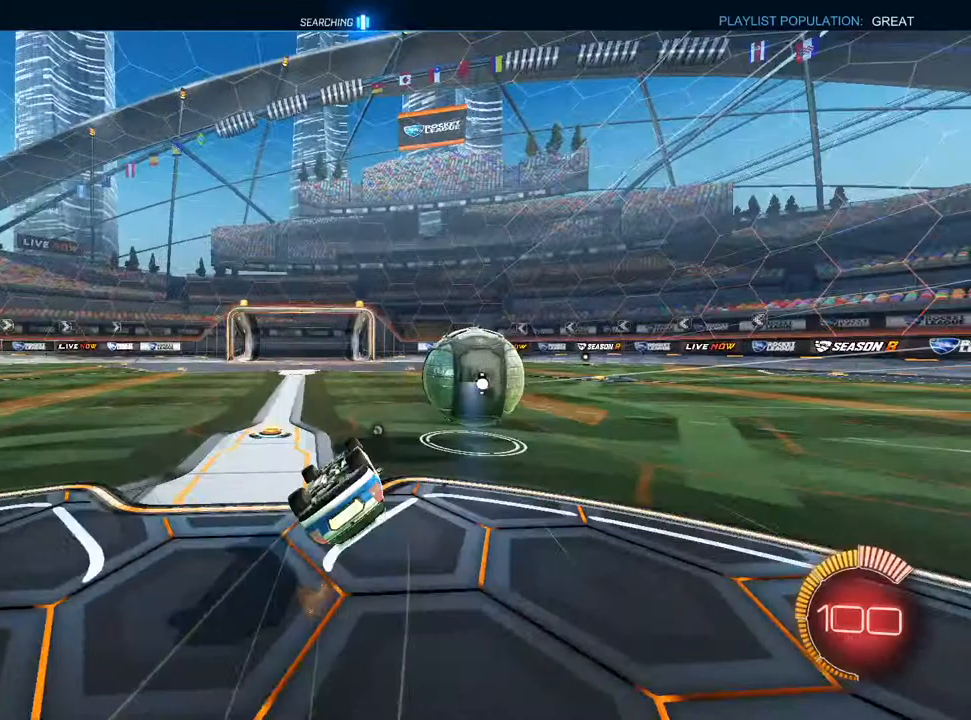
{"dt_ms": 500, "buttons": [], "left_stick": "right", "right_stick": "center", "events": [[50, "TRIANGLE", "down"], [167, "TRIANGLE", "up"], [300, "L1", "up"], [417, "left_stick", "right"], [450, "R1", "up"]]}
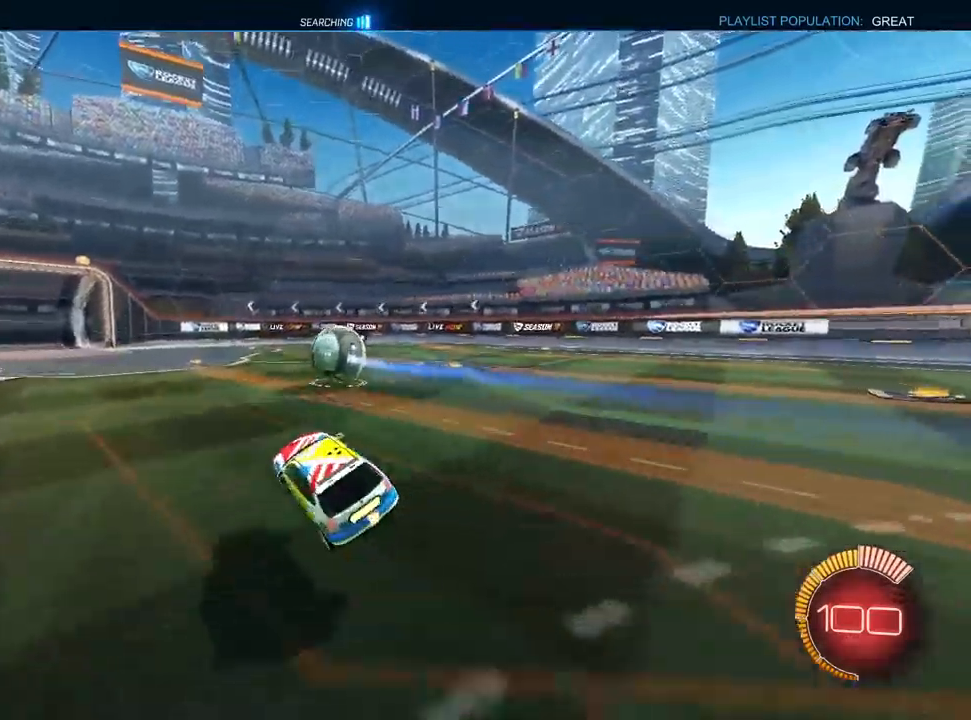
{"dt_ms": 500, "buttons": [], "left_stick": "center", "right_stick": "center", "events": [[200, "left_stick", "center"], [233, "START", "down"], [367, "START", "up"]]}